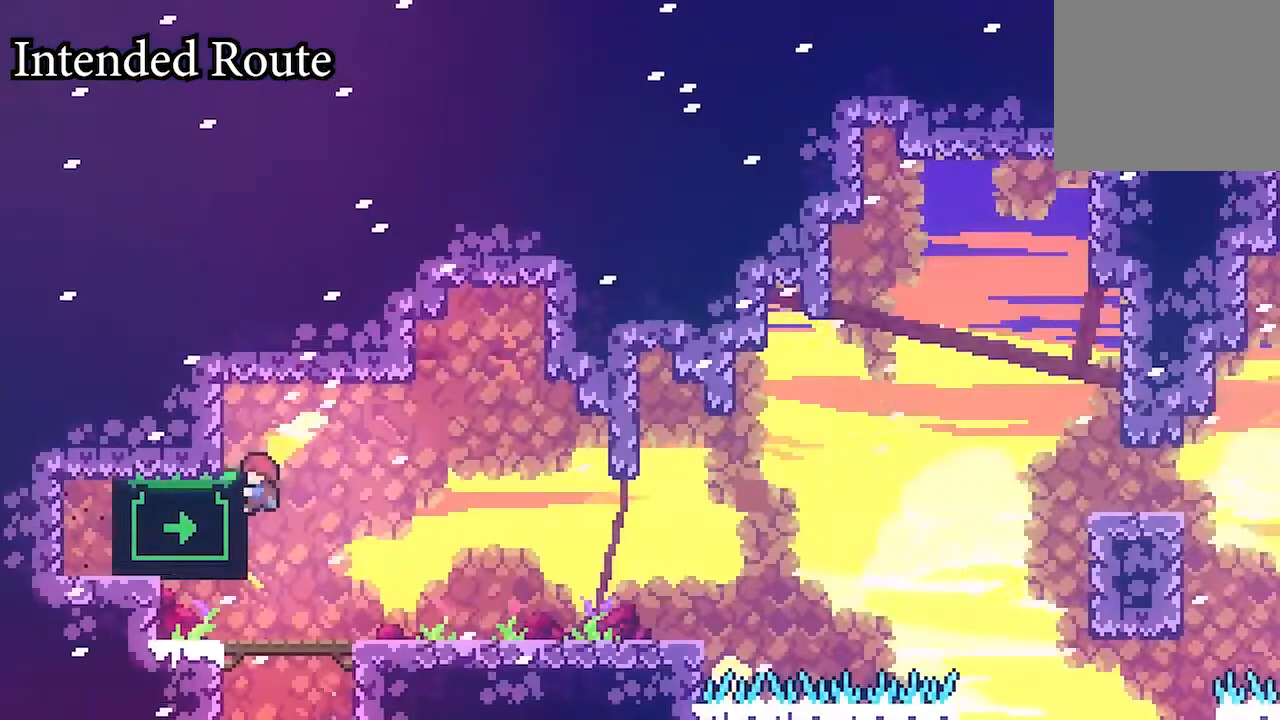
Gameplay with a controller (Xbox layout); each line is a JSON object with the inputs held at the frame after it. "events" lists button and stick changes between this image and that frame as [ms after this image, input, new state], when the widget could be followed in between. Not read: L3 R3 left_stick right_stick.
{"buttons": ["DPAD_DOWN"], "events": [[167, "DPAD_UP", "up"], [200, "DPAD_DOWN", "down"], [200, "DPAD_LEFT", "up"], [200, "L2", "up"]]}
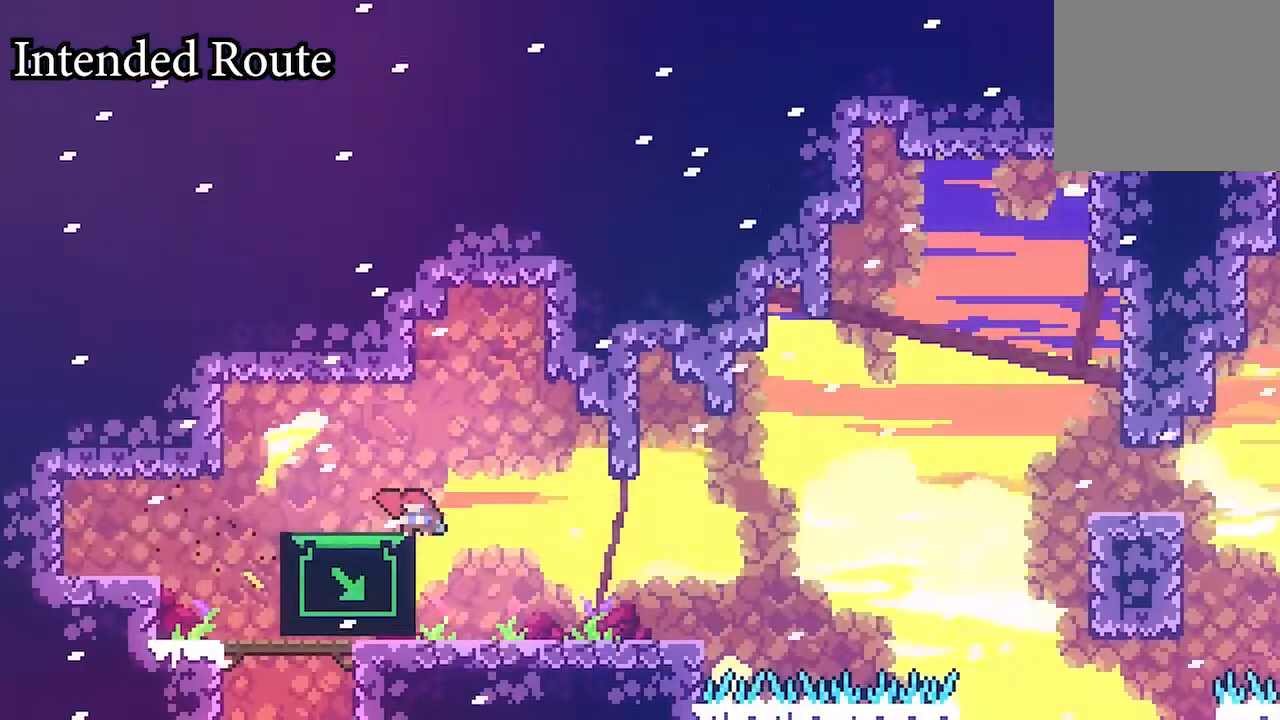
{"buttons": ["A", "X", "DPAD_UP", "DPAD_RIGHT"], "events": [[33, "DPAD_RIGHT", "down"], [67, "DPAD_DOWN", "up"], [233, "DPAD_DOWN", "down"], [267, "X", "down"], [300, "X", "up"], [367, "A", "down"], [367, "DPAD_DOWN", "up"], [400, "DPAD_UP", "down"], [500, "X", "down"]]}
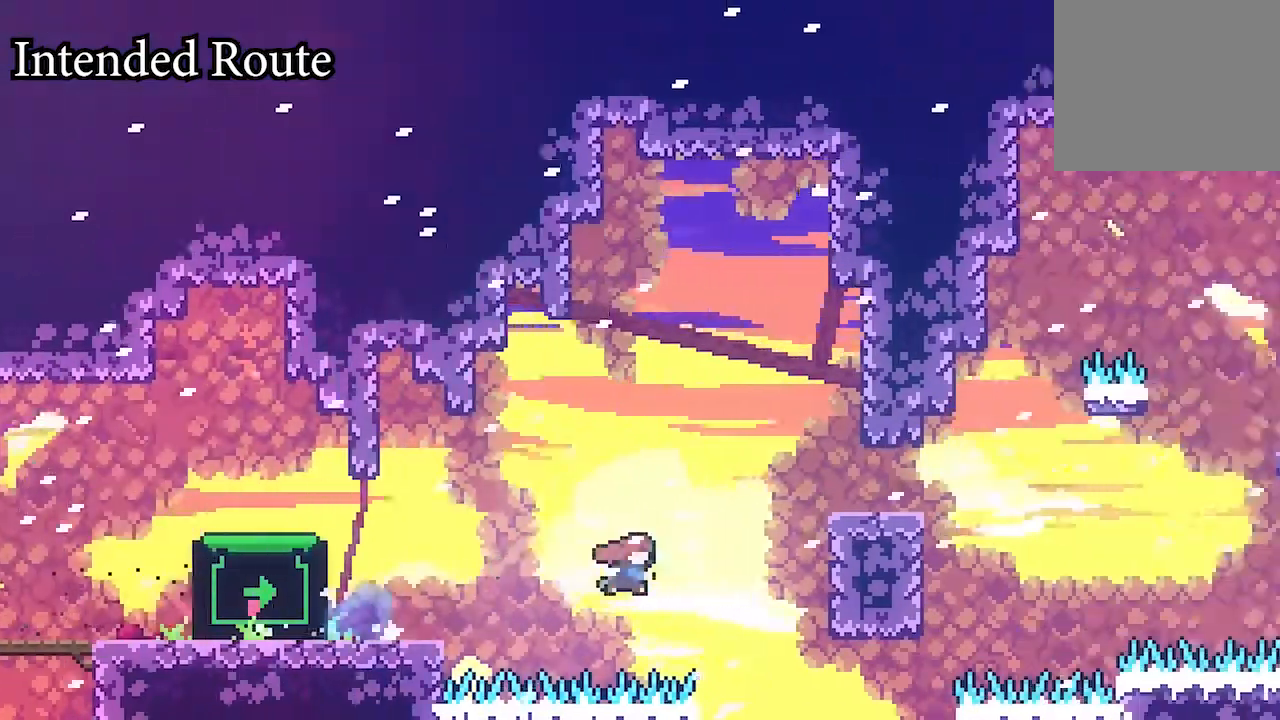
{"buttons": ["A", "X", "DPAD_DOWN", "DPAD_RIGHT"]}
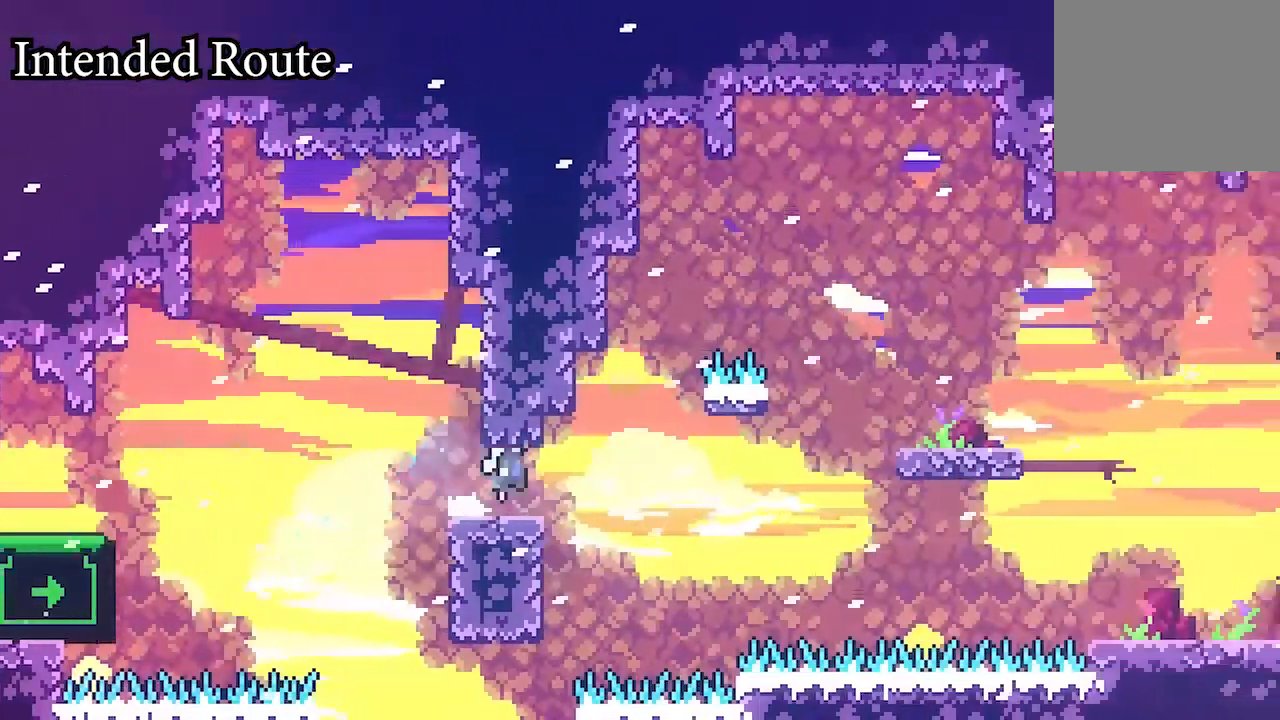
{"buttons": ["DPAD_DOWN", "DPAD_RIGHT"]}
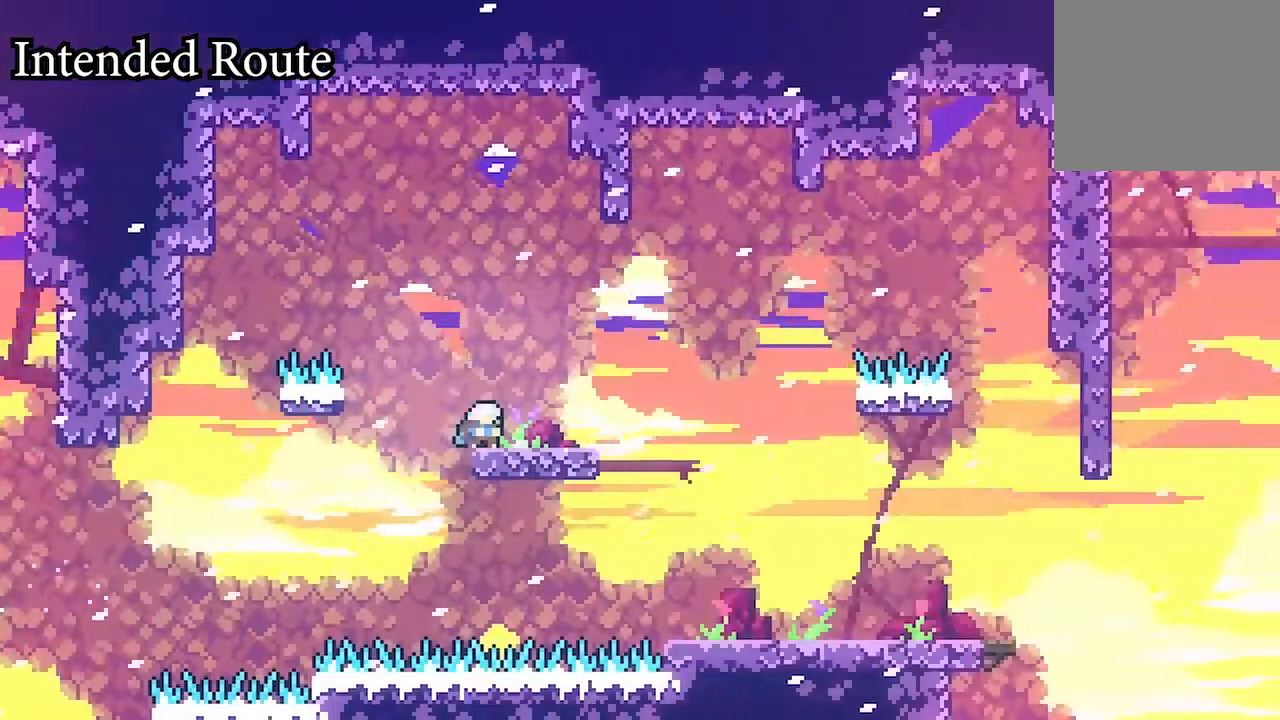
{"buttons": ["DPAD_DOWN", "DPAD_RIGHT"], "events": [[433, "X", "down"], [467, "X", "up"]]}
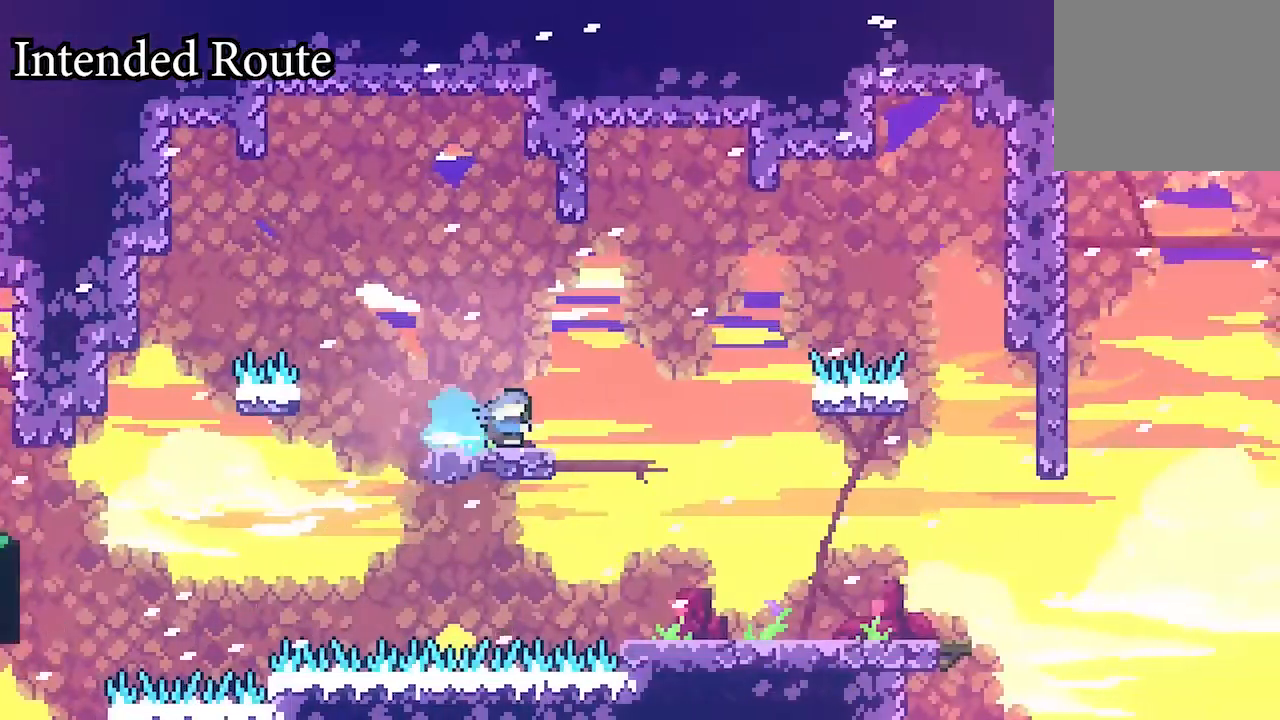
{"buttons": ["DPAD_RIGHT"], "events": [[200, "X", "down"], [267, "X", "up"], [300, "DPAD_DOWN", "up"], [333, "DPAD_RIGHT", "up"], [500, "DPAD_RIGHT", "down"]]}
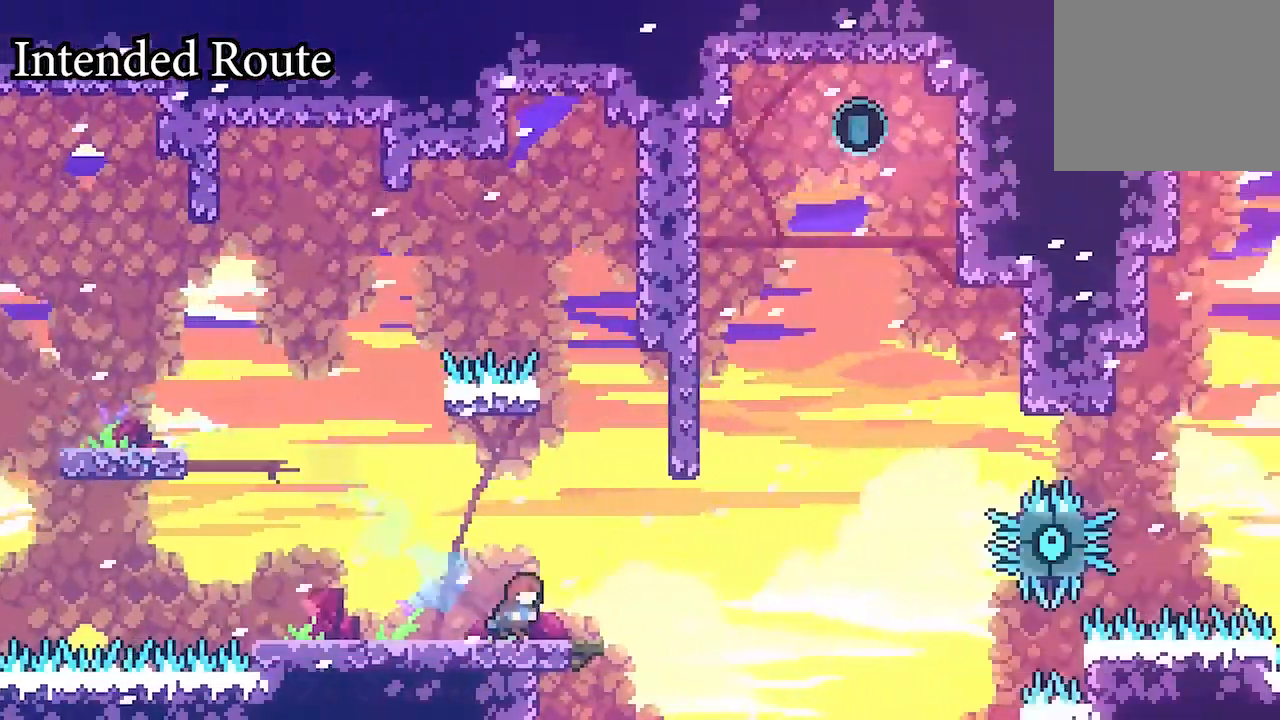
{"buttons": ["DPAD_UP", "DPAD_LEFT"], "events": [[167, "A", "down"], [300, "DPAD_RIGHT", "up"], [300, "DPAD_UP", "down"], [367, "X", "down"], [500, "A", "up"], [500, "DPAD_LEFT", "down"], [500, "X", "up"]]}
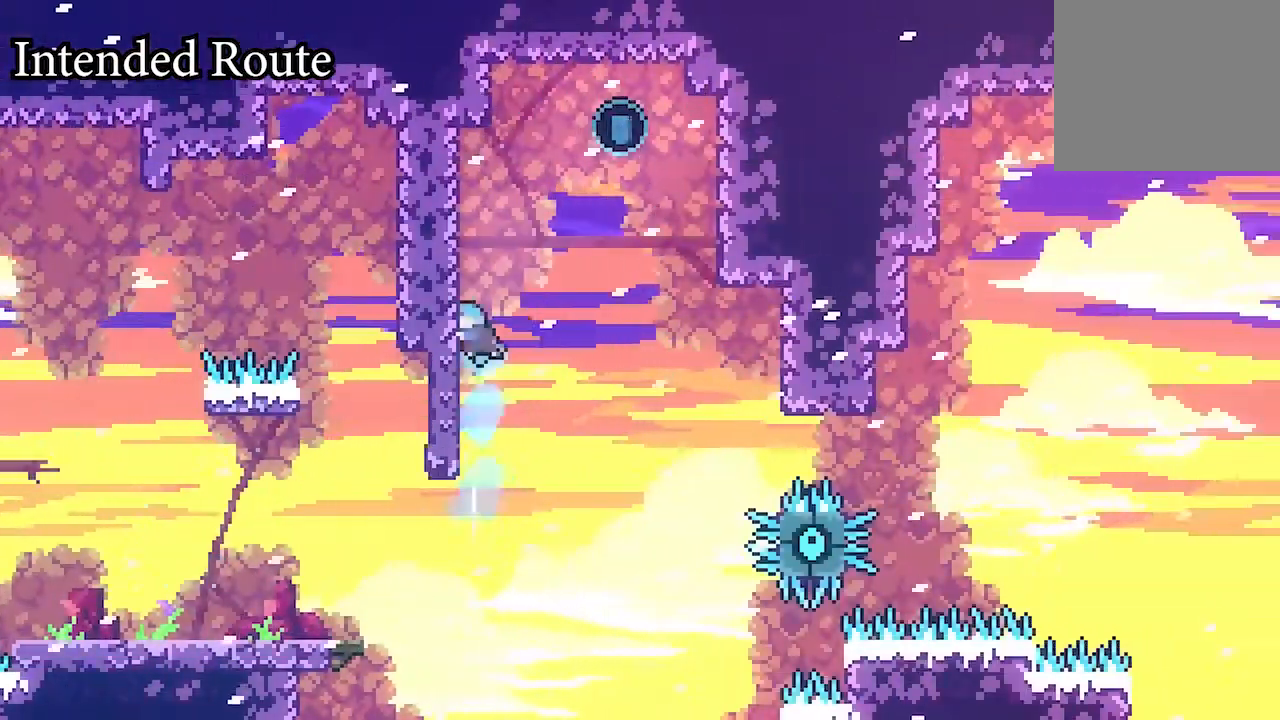
{"buttons": ["A"], "events": [[33, "L2", "down"], [67, "A", "down"], [200, "A", "up"], [233, "DPAD_LEFT", "up"], [267, "A", "down"], [267, "DPAD_RIGHT", "down"], [267, "DPAD_UP", "up"], [267, "L2", "up"], [467, "DPAD_RIGHT", "up"]]}